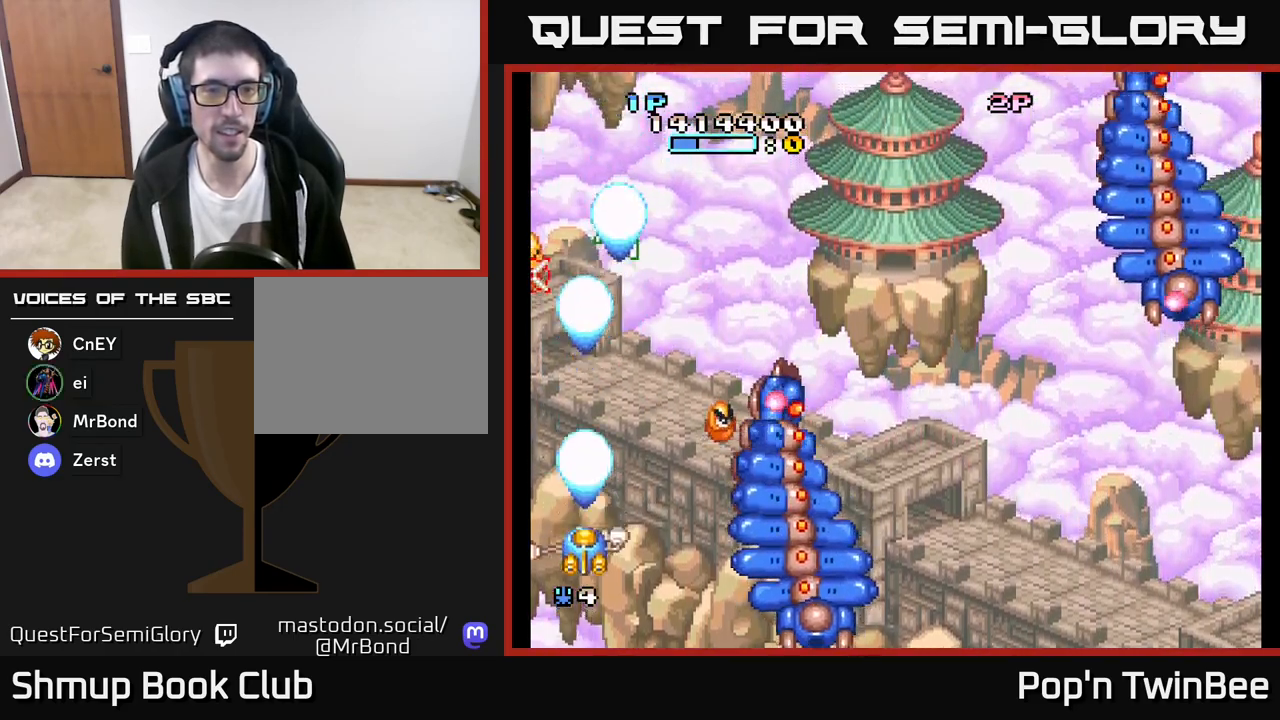
Gameplay with a controller (Xbox layout); each line is a JSON object with the inputs held at the frame after it. "events" lists button and stick changes between this image and that frame as [ms after this image, input, new state], when the widget could be followed in between.
{"buttons": ["A", "X", "DPAD_DOWN", "DPAD_RIGHT"], "left_stick": "center", "right_stick": "center", "events": [[83, "X", "down"], [183, "X", "up"], [283, "X", "down"], [383, "X", "up"], [450, "DPAD_DOWN", "down"], [467, "DPAD_RIGHT", "down"], [500, "X", "down"]]}
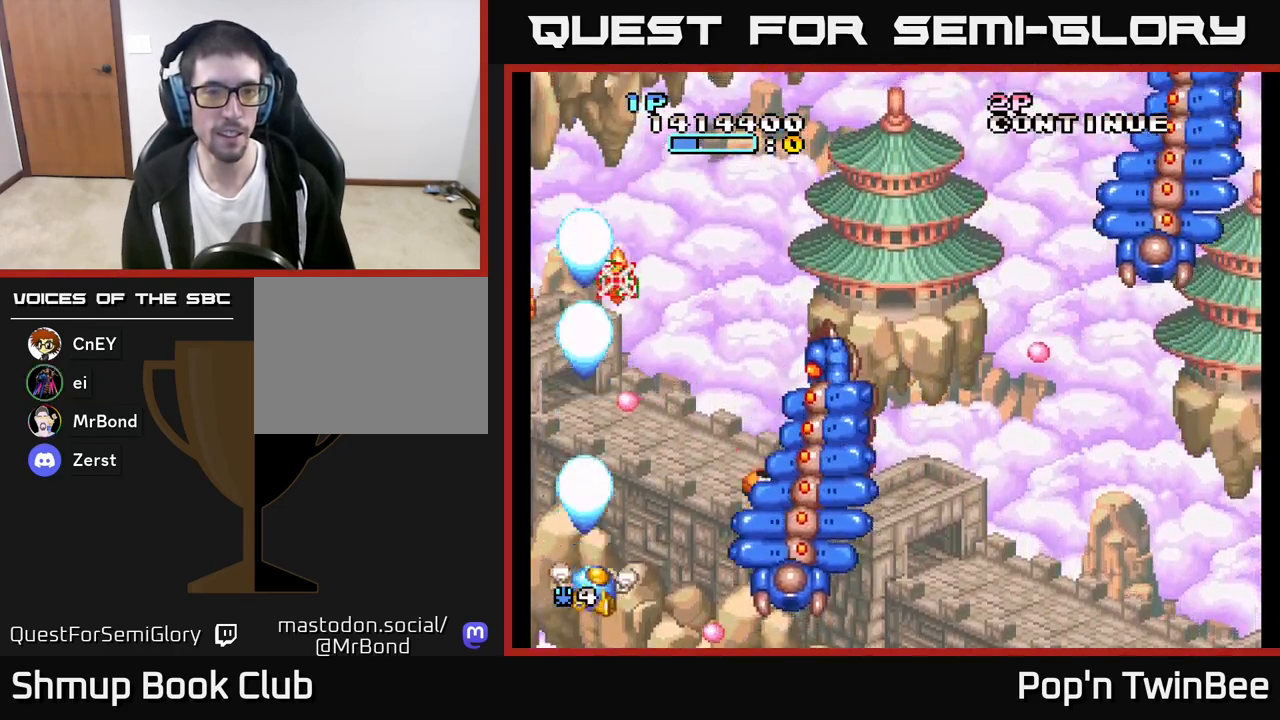
{"buttons": ["A", "X", "DPAD_RIGHT"], "left_stick": "center", "right_stick": "center", "events": [[83, "DPAD_DOWN", "up"], [83, "DPAD_RIGHT", "up"], [100, "X", "up"], [200, "X", "down"], [317, "X", "up"], [400, "DPAD_RIGHT", "down"], [467, "X", "down"]]}
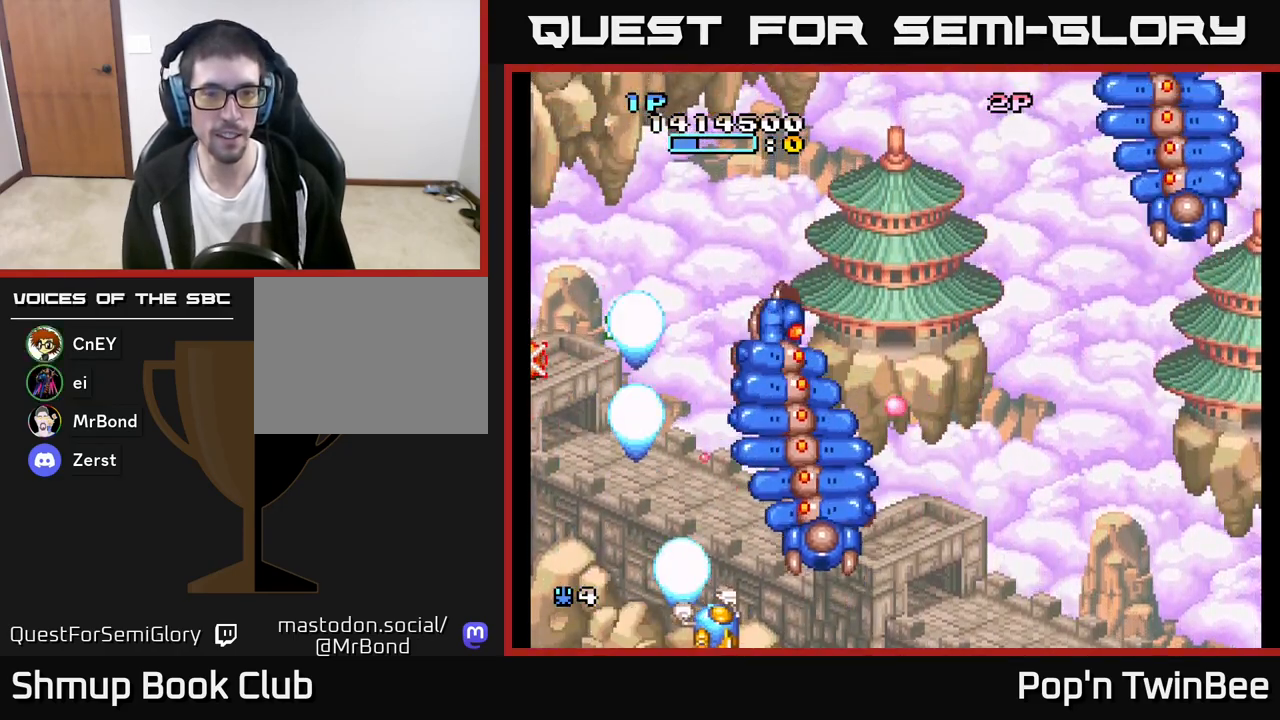
{"buttons": ["A", "X"], "left_stick": "center", "right_stick": "center", "events": [[17, "DPAD_RIGHT", "up"], [83, "X", "up"], [150, "DPAD_RIGHT", "down"], [250, "X", "down"], [317, "X", "up"], [383, "DPAD_RIGHT", "up"], [417, "X", "down"]]}
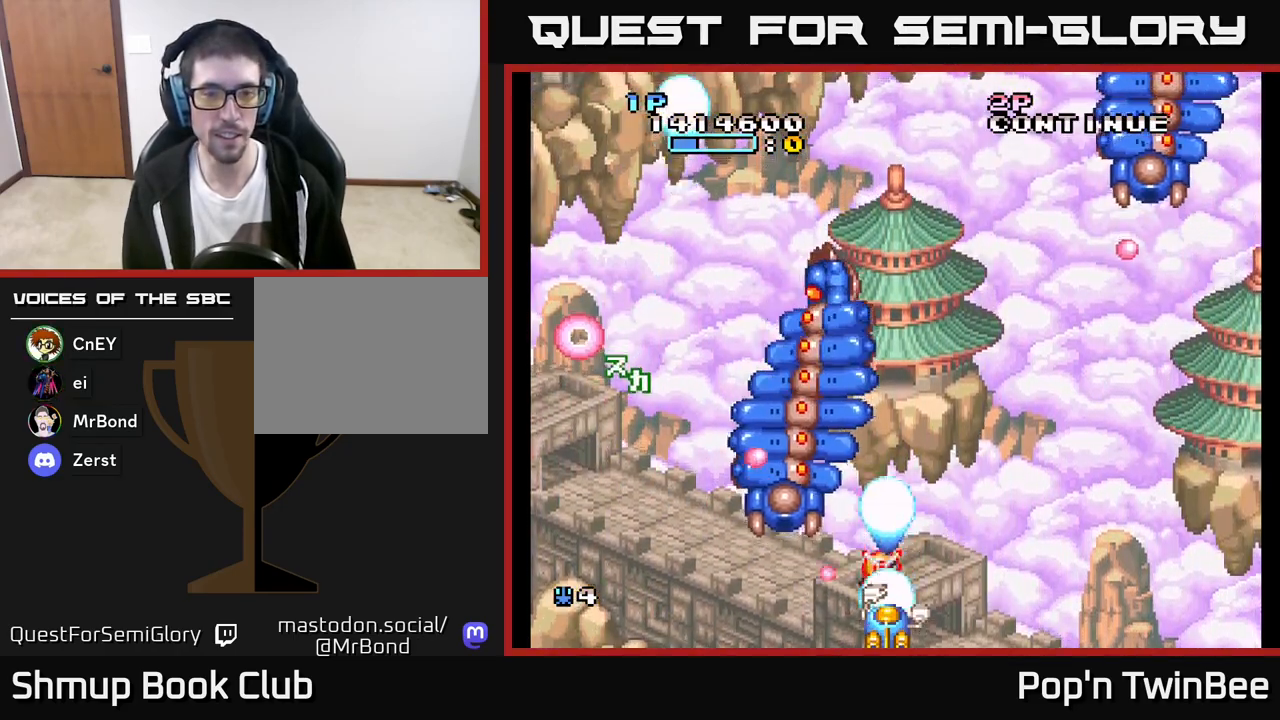
{"buttons": ["A", "DPAD_RIGHT"], "left_stick": "center", "right_stick": "center", "events": [[33, "X", "up"], [350, "DPAD_RIGHT", "down"], [383, "X", "down"], [450, "DPAD_RIGHT", "up"], [500, "DPAD_RIGHT", "down"], [500, "X", "up"]]}
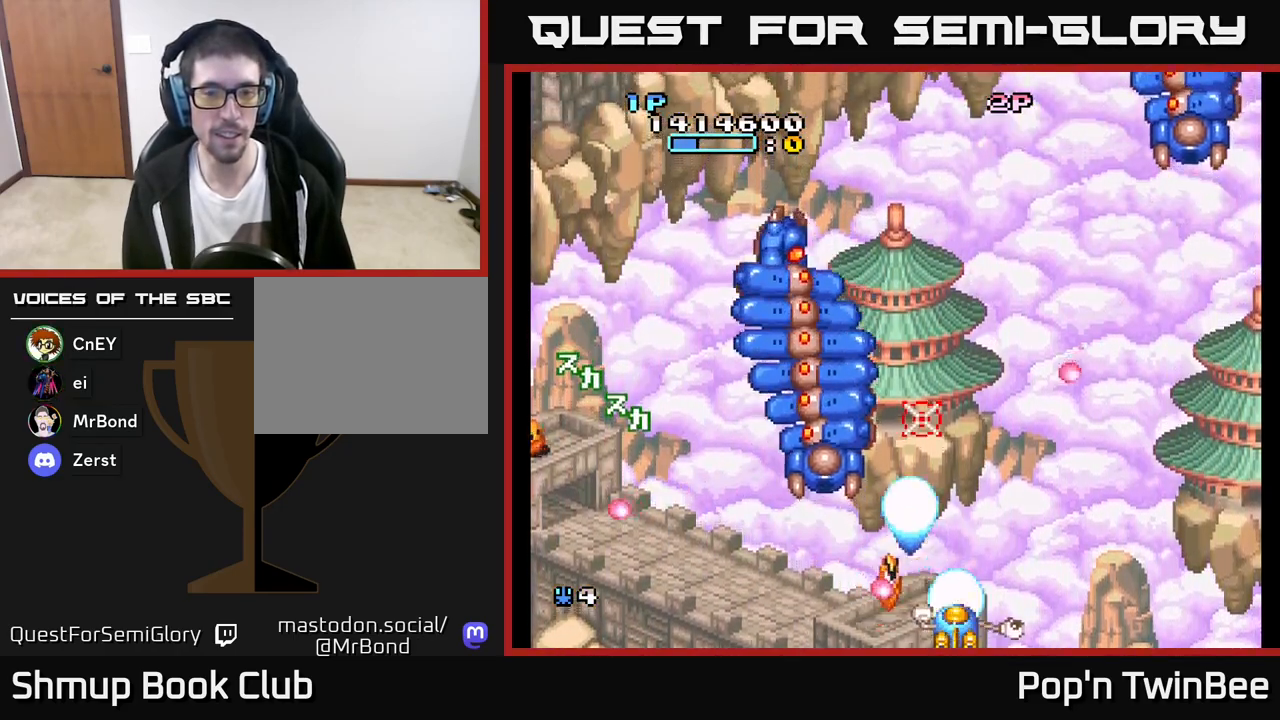
{"buttons": ["A", "DPAD_DOWN", "DPAD_LEFT"], "left_stick": "center", "right_stick": "center", "events": [[100, "DPAD_RIGHT", "up"], [100, "DPAD_UP", "down"], [150, "DPAD_LEFT", "down"], [167, "X", "down"], [183, "DPAD_UP", "up"], [233, "X", "up"], [450, "DPAD_DOWN", "down"]]}
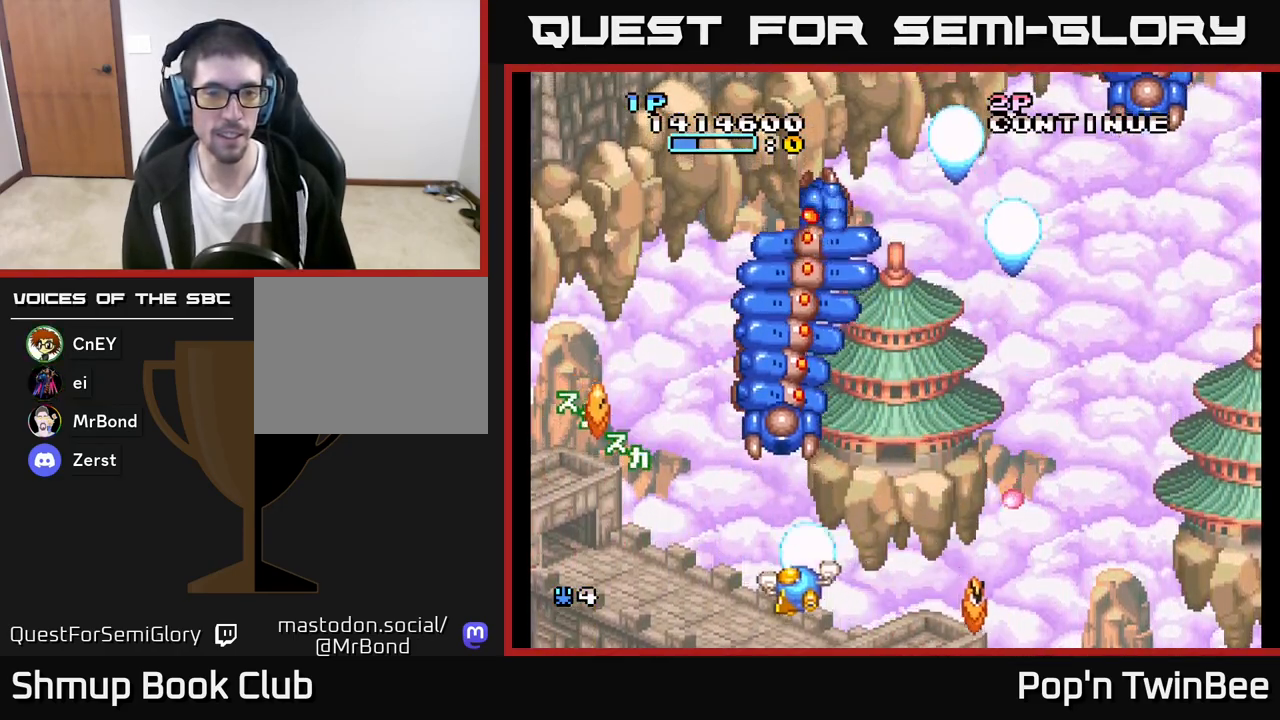
{"buttons": ["A", "DPAD_UP"], "left_stick": "center", "right_stick": "center"}
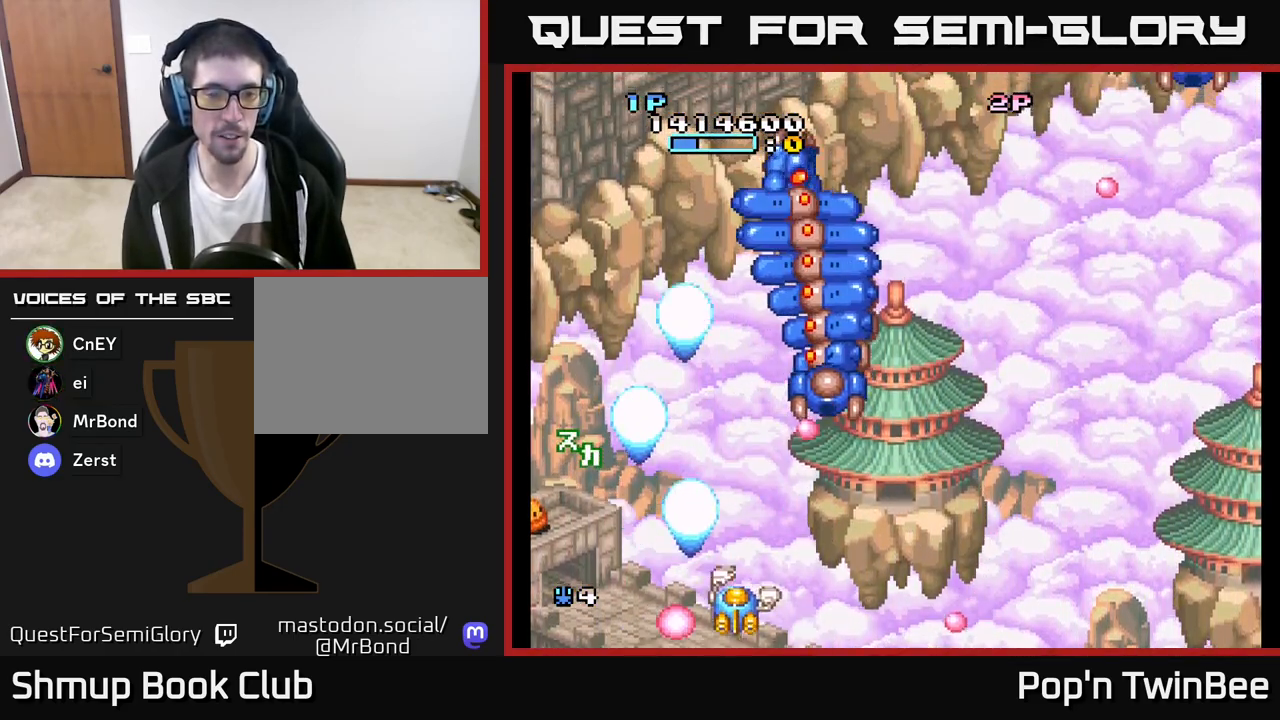
{"buttons": ["A", "X"], "left_stick": "center", "right_stick": "center", "events": [[17, "DPAD_LEFT", "down"], [67, "DPAD_UP", "up"], [167, "DPAD_DOWN", "down"], [333, "DPAD_DOWN", "up"], [333, "X", "down"], [350, "DPAD_DOWN", "down"], [383, "DPAD_DOWN", "up"], [383, "DPAD_LEFT", "up"], [450, "X", "up"], [500, "X", "down"]]}
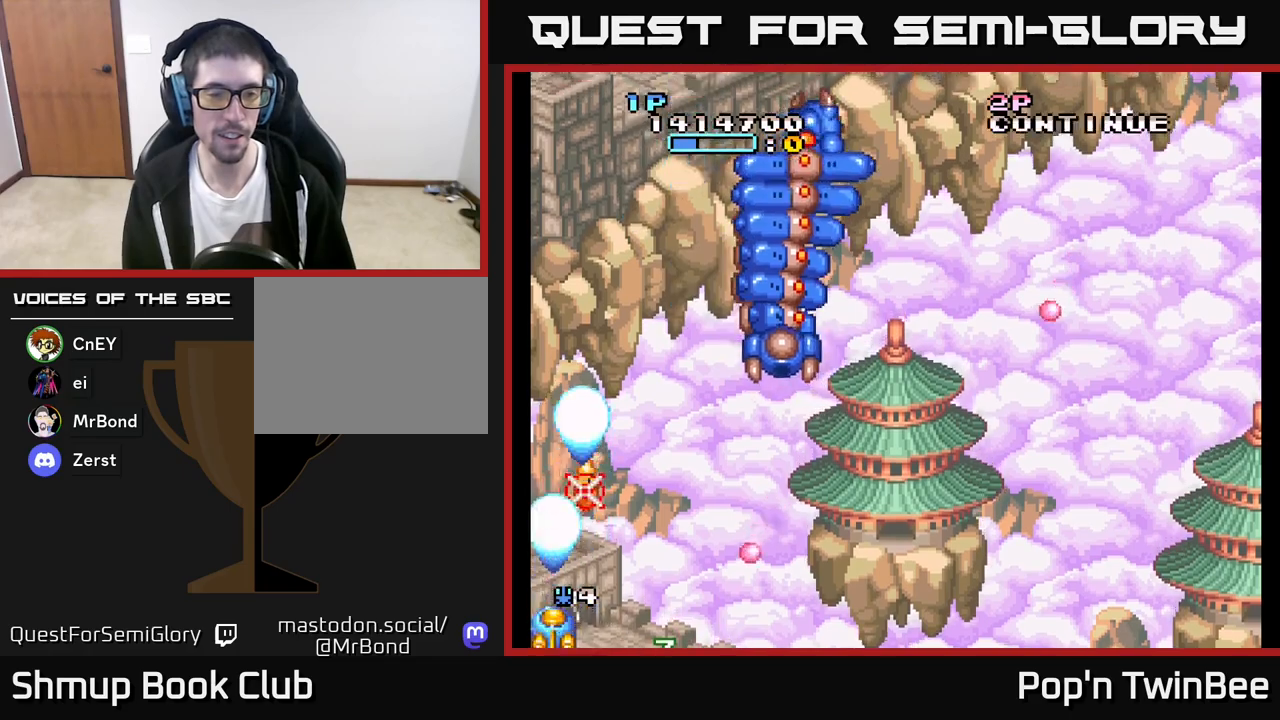
{"buttons": ["A", "DPAD_RIGHT"], "left_stick": "center", "right_stick": "center", "events": [[50, "DPAD_UP", "down"], [83, "X", "up"], [133, "A", "up"], [183, "DPAD_RIGHT", "down"], [183, "DPAD_UP", "up"], [200, "A", "down"], [383, "DPAD_UP", "down"], [500, "DPAD_UP", "up"]]}
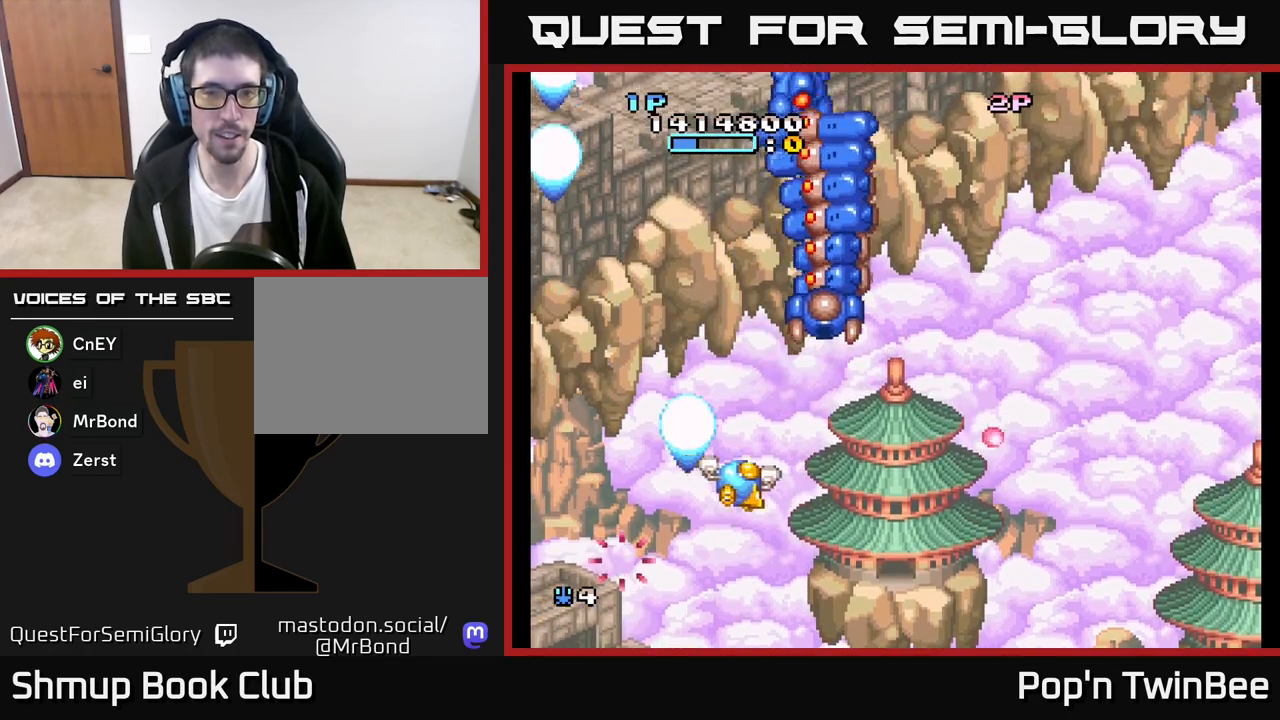
{"buttons": ["A", "DPAD_LEFT"], "left_stick": "center", "right_stick": "center", "events": [[100, "X", "down"], [183, "DPAD_RIGHT", "up"], [233, "X", "up"], [350, "X", "down"], [417, "DPAD_LEFT", "down"], [467, "X", "up"]]}
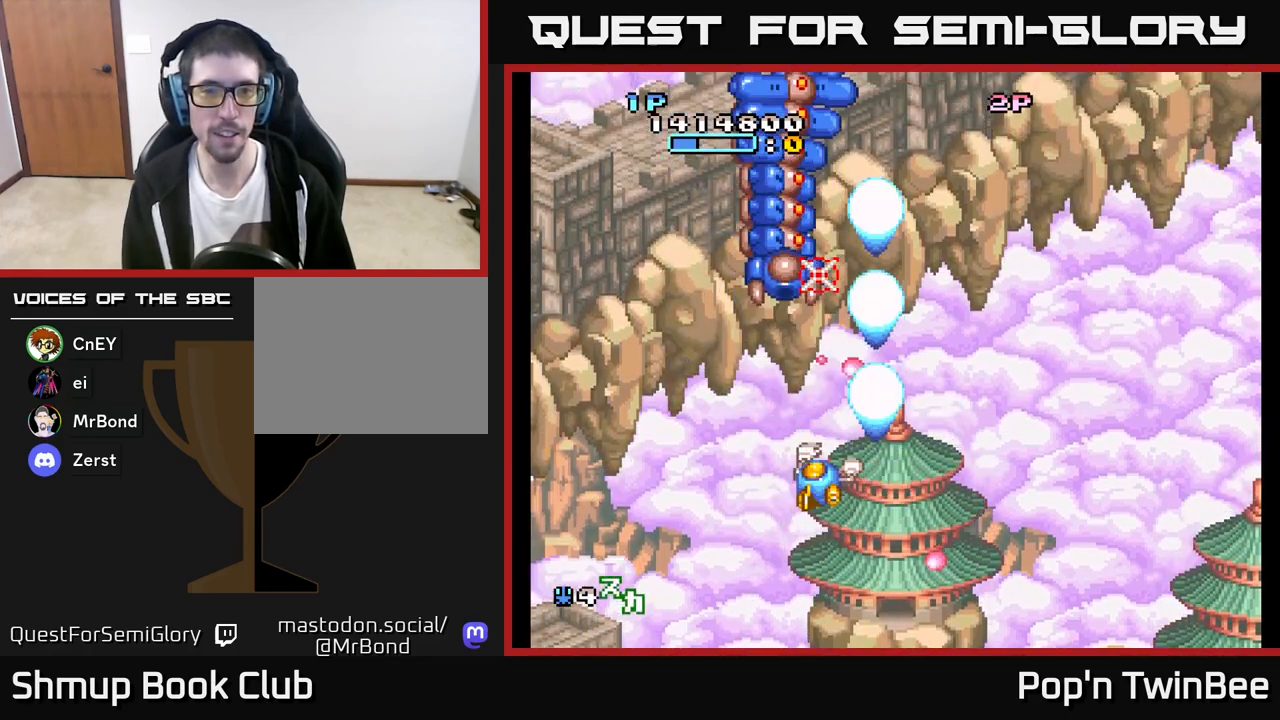
{"buttons": ["A"], "left_stick": "center", "right_stick": "center", "events": [[50, "DPAD_DOWN", "down"], [67, "DPAD_LEFT", "up"], [100, "X", "down"], [167, "DPAD_DOWN", "up"], [200, "X", "up"], [233, "DPAD_LEFT", "down"], [250, "DPAD_UP", "down"], [300, "DPAD_LEFT", "up"], [317, "X", "down"], [367, "DPAD_UP", "up"], [433, "X", "up"]]}
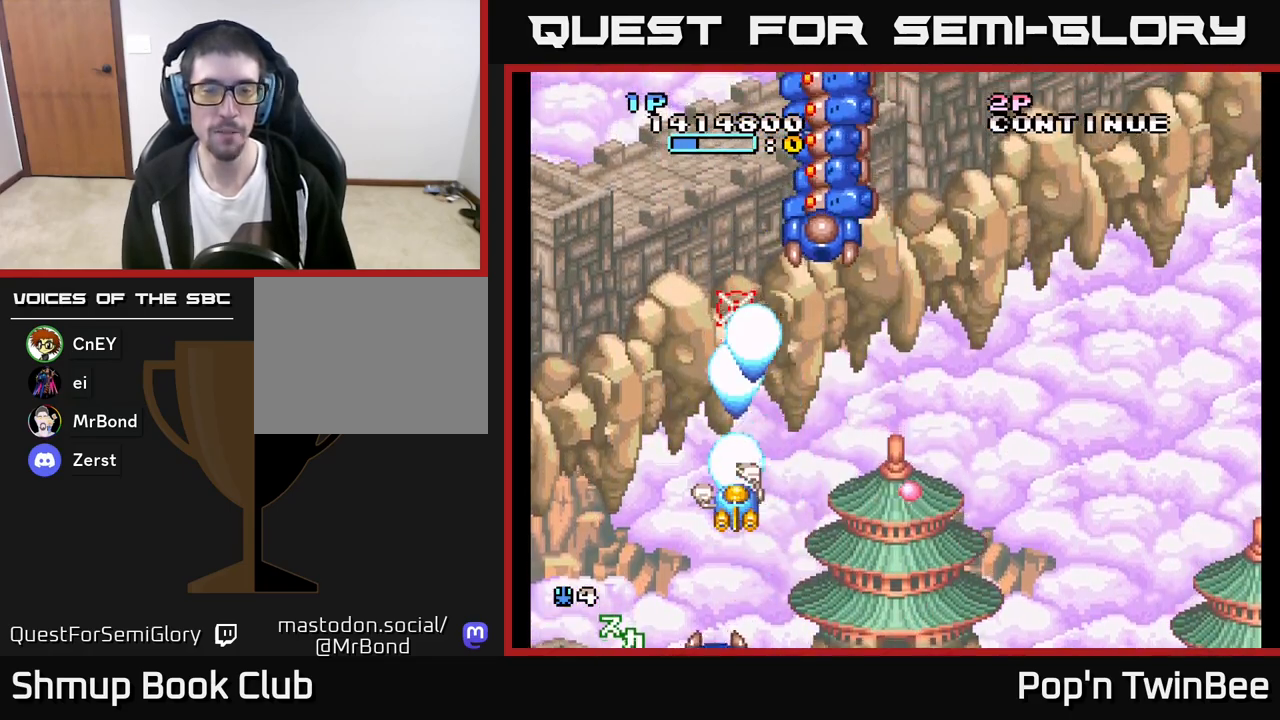
{"buttons": ["A", "DPAD_RIGHT"], "left_stick": "center", "right_stick": "center", "events": [[83, "DPAD_RIGHT", "down"], [117, "X", "down"], [233, "DPAD_RIGHT", "up"], [267, "X", "up"], [283, "DPAD_UP", "down"], [383, "DPAD_UP", "up"], [400, "DPAD_RIGHT", "down"]]}
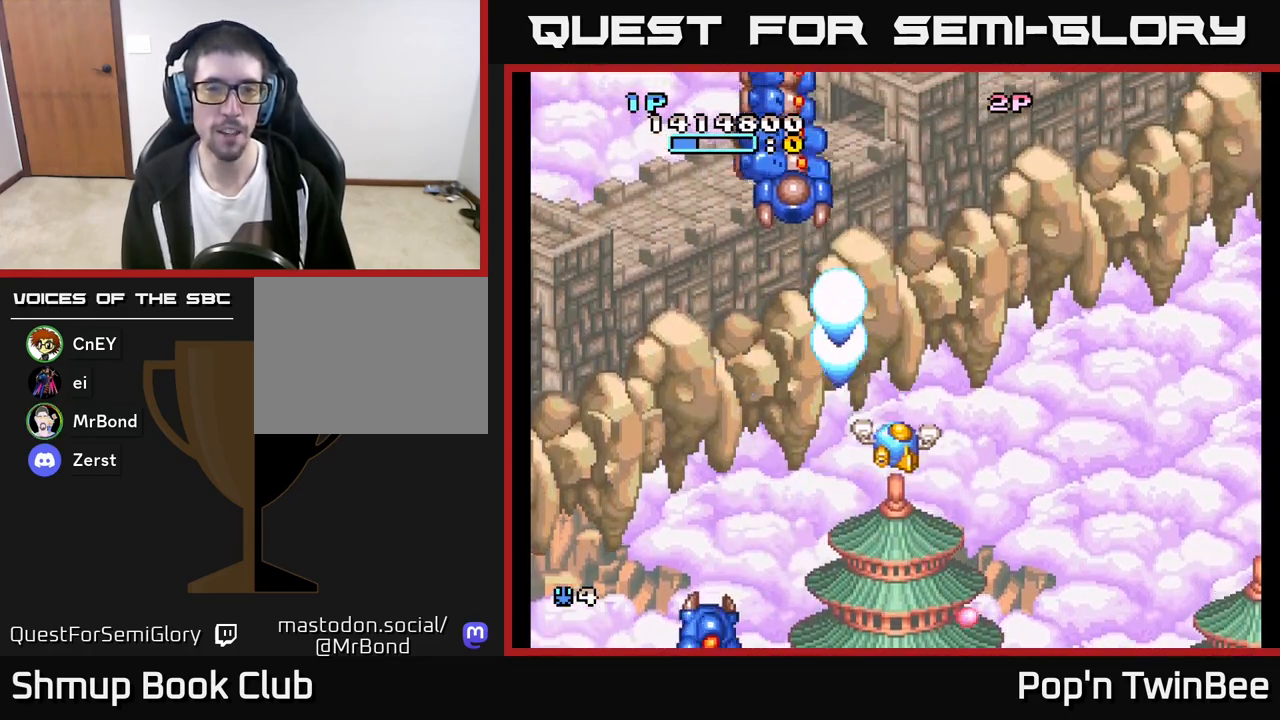
{"buttons": ["A", "DPAD_RIGHT"], "left_stick": "center", "right_stick": "center", "events": [[17, "DPAD_RIGHT", "up"], [267, "X", "down"], [400, "X", "up"], [467, "DPAD_UP", "down"], [500, "DPAD_RIGHT", "down"], [500, "DPAD_UP", "up"]]}
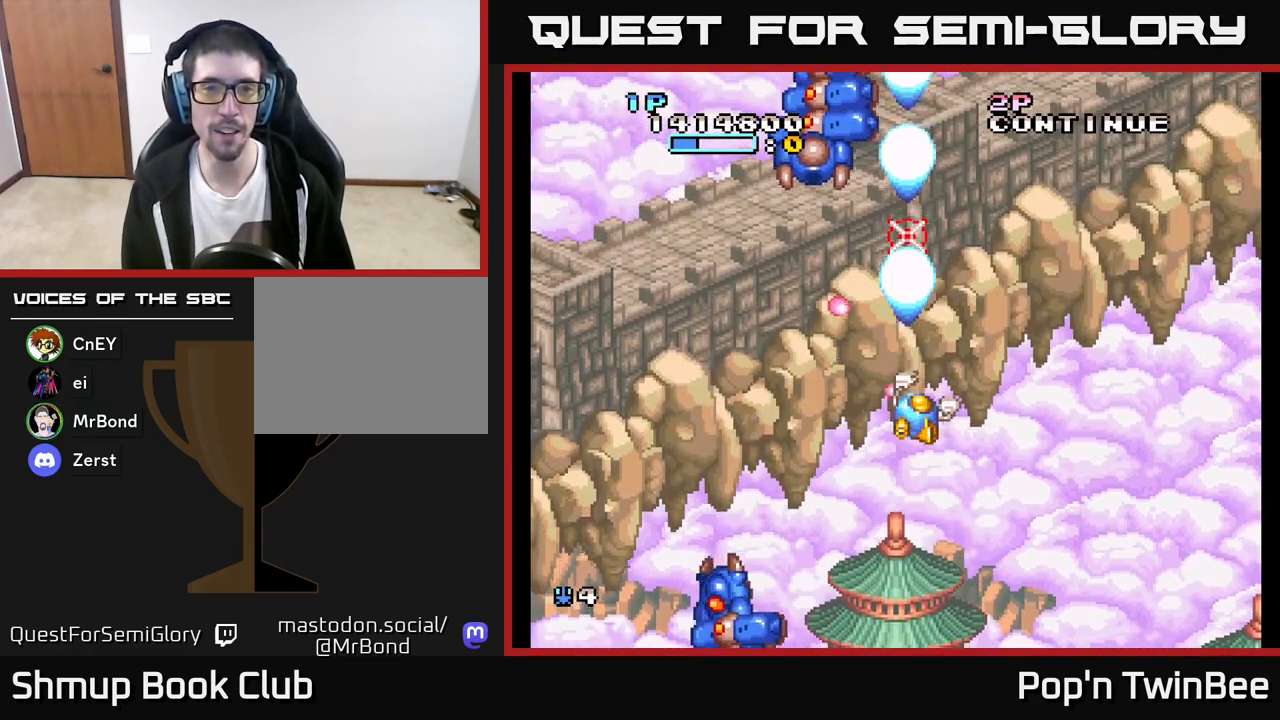
{"buttons": ["A", "DPAD_LEFT"], "left_stick": "center", "right_stick": "center", "events": [[183, "DPAD_RIGHT", "up"], [200, "DPAD_UP", "down"], [250, "X", "down"], [317, "DPAD_LEFT", "down"], [367, "X", "up"], [400, "DPAD_UP", "up"]]}
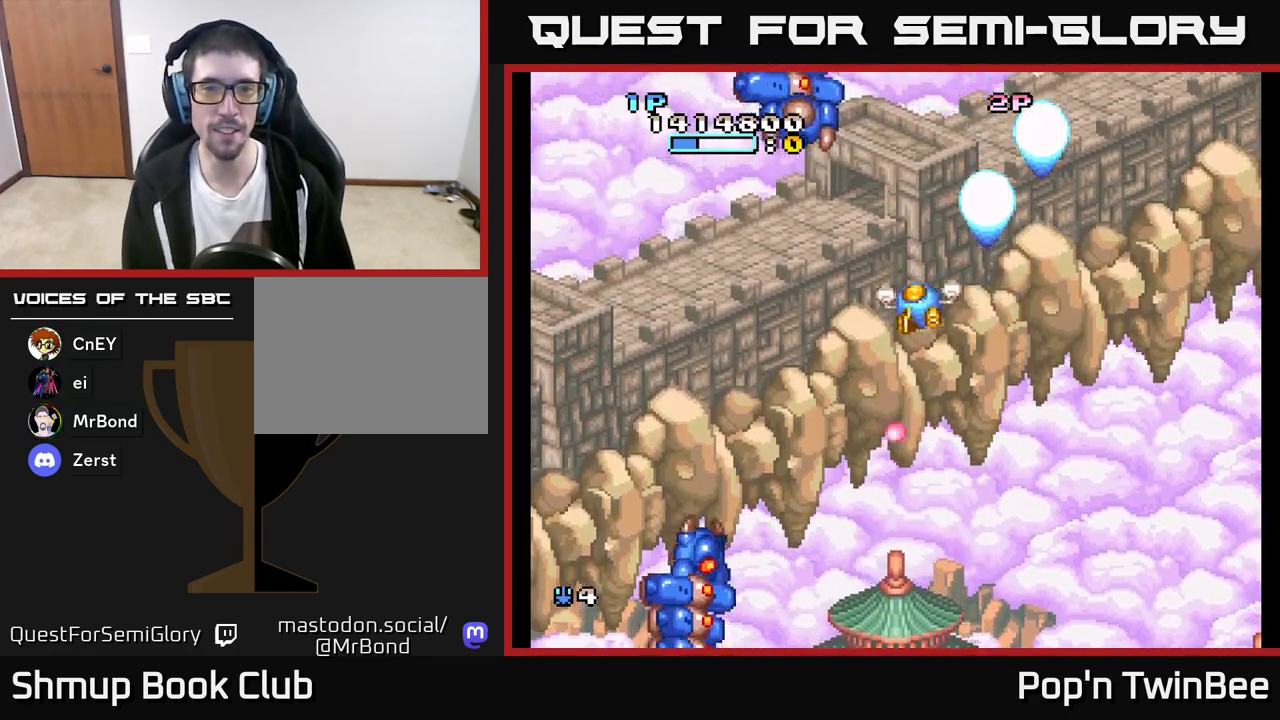
{"buttons": ["A", "X", "DPAD_RIGHT"], "left_stick": "center", "right_stick": "center", "events": [[133, "X", "down"], [150, "DPAD_LEFT", "up"], [233, "DPAD_DOWN", "down"], [250, "X", "up"], [267, "DPAD_RIGHT", "down"], [300, "DPAD_DOWN", "up"], [383, "X", "down"]]}
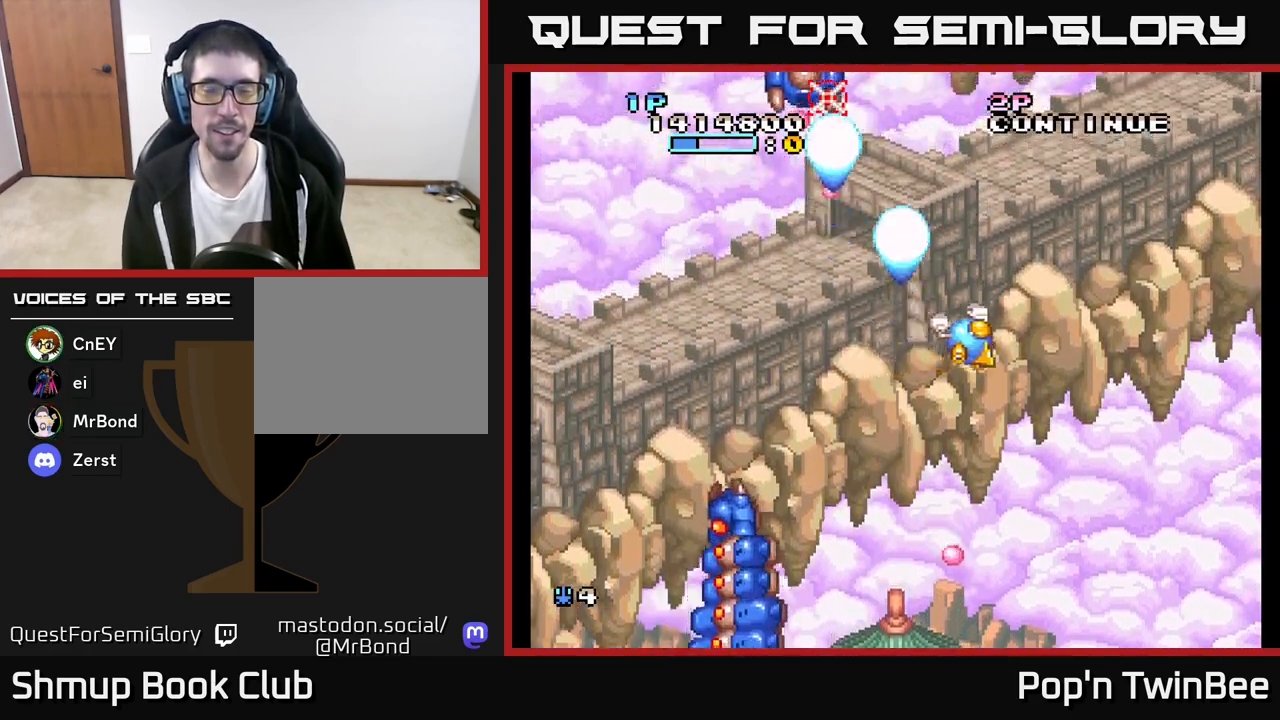
{"buttons": ["A", "X", "DPAD_DOWN", "DPAD_RIGHT"], "left_stick": "center", "right_stick": "center", "events": [[50, "X", "up"], [83, "DPAD_RIGHT", "up"], [300, "DPAD_LEFT", "down"], [417, "DPAD_LEFT", "up"], [450, "DPAD_RIGHT", "down"], [500, "DPAD_DOWN", "down"], [500, "X", "down"]]}
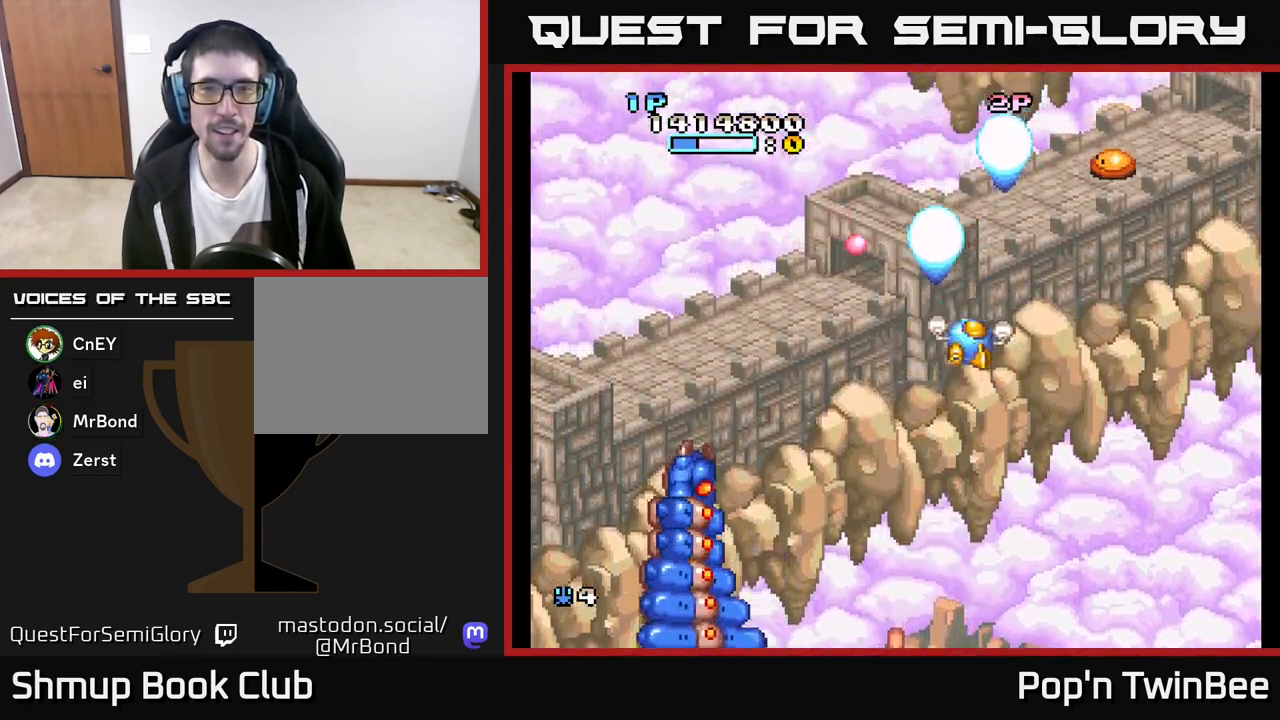
{"buttons": ["A", "X"], "left_stick": "center", "right_stick": "center", "events": [[117, "DPAD_DOWN", "up"], [117, "X", "up"], [217, "DPAD_RIGHT", "up"], [233, "X", "down"], [333, "X", "up"], [433, "X", "down"]]}
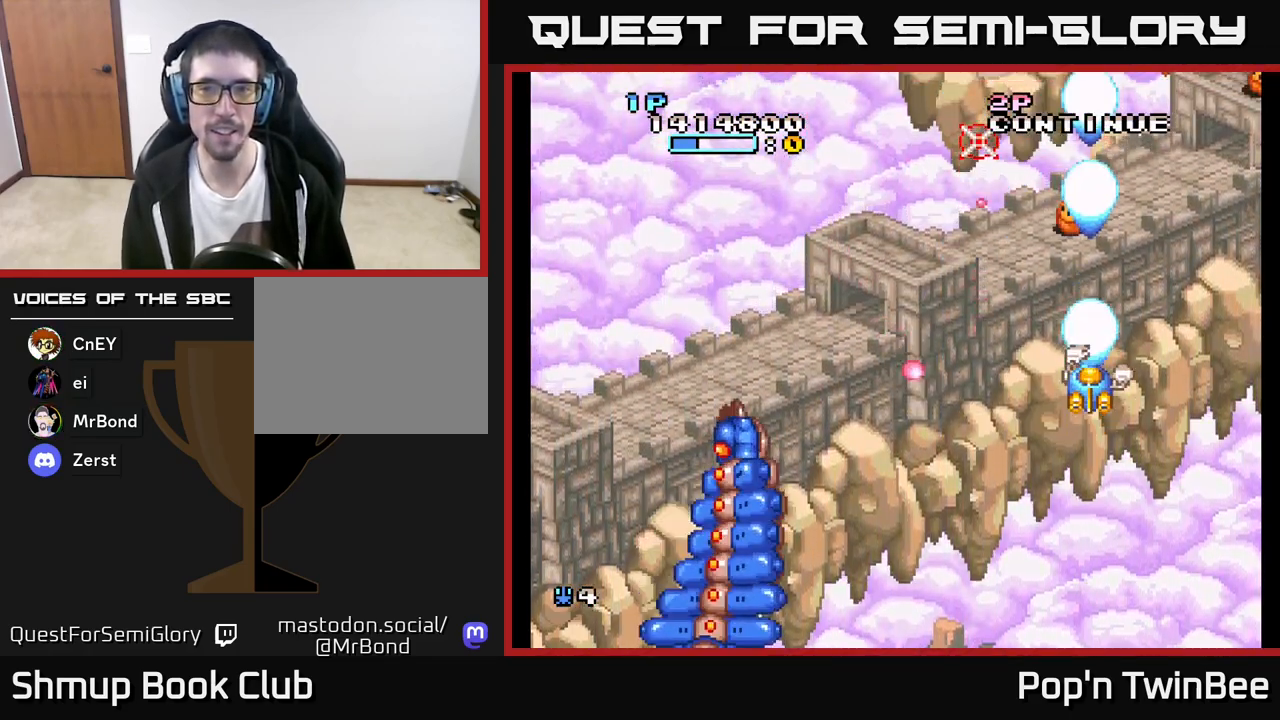
{"buttons": ["A", "DPAD_RIGHT"], "left_stick": "center", "right_stick": "center", "events": [[50, "X", "up"], [67, "DPAD_UP", "down"], [117, "DPAD_LEFT", "down"], [117, "X", "down"], [133, "DPAD_UP", "up"], [183, "DPAD_LEFT", "up"], [233, "X", "up"], [333, "X", "down"], [433, "DPAD_RIGHT", "down"], [467, "X", "up"]]}
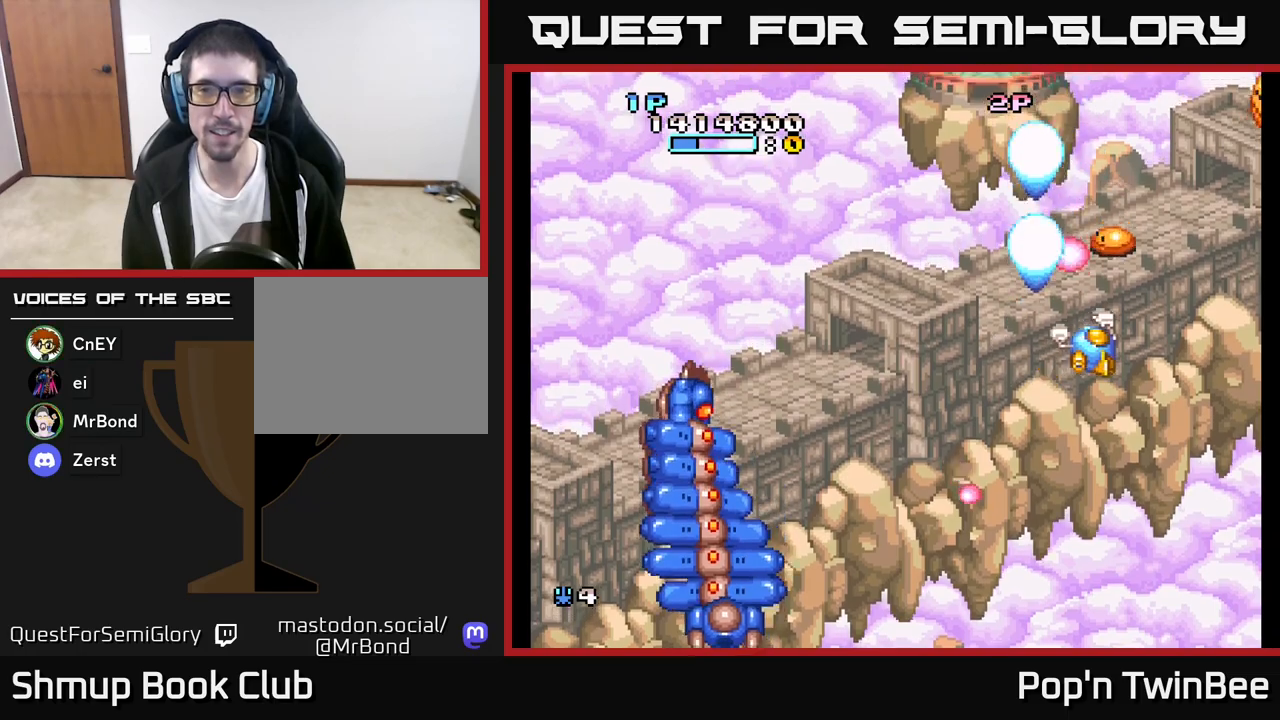
{"buttons": ["A", "X", "DPAD_RIGHT"], "left_stick": "center", "right_stick": "center", "events": [[17, "DPAD_DOWN", "down"], [67, "DPAD_DOWN", "up"], [67, "DPAD_RIGHT", "up"], [67, "X", "down"], [150, "X", "up"], [250, "DPAD_DOWN", "down"], [250, "X", "down"], [350, "X", "up"], [400, "A", "up"], [400, "DPAD_DOWN", "up"], [417, "A", "down"], [450, "X", "down"], [467, "DPAD_RIGHT", "down"]]}
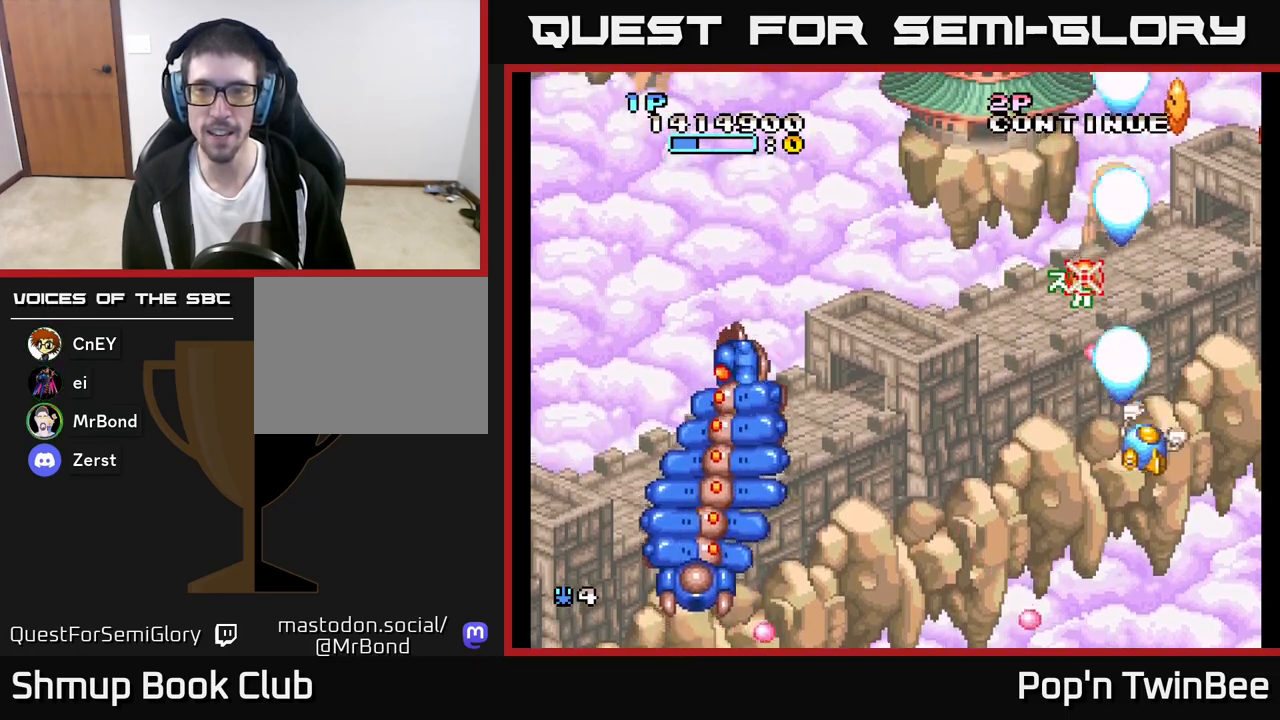
{"buttons": ["A"], "left_stick": "center", "right_stick": "center", "events": [[50, "X", "up"], [67, "DPAD_RIGHT", "up"], [67, "DPAD_UP", "down"], [133, "DPAD_LEFT", "down"], [167, "X", "down"], [183, "DPAD_UP", "up"], [250, "DPAD_LEFT", "up"], [250, "X", "up"], [300, "A", "up"], [333, "A", "down"], [350, "DPAD_RIGHT", "down"], [367, "X", "down"], [433, "X", "up"], [500, "DPAD_RIGHT", "up"]]}
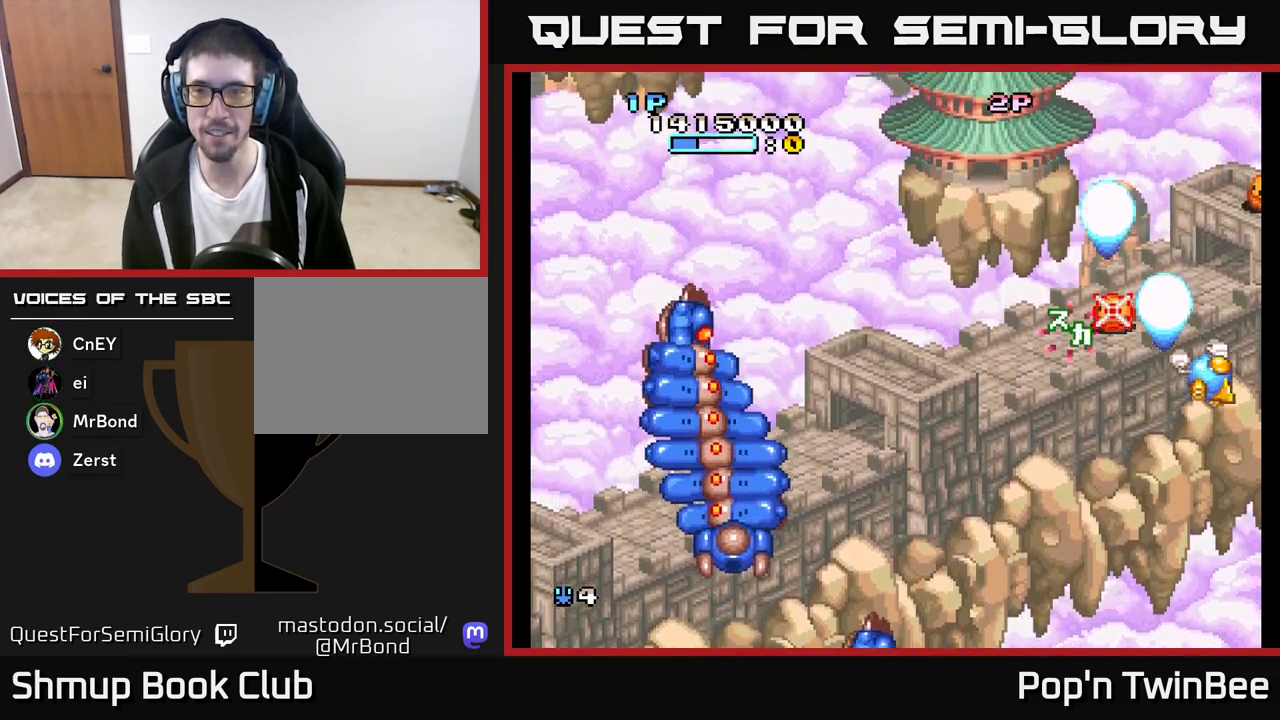
{"buttons": ["A", "X", "DPAD_LEFT"], "left_stick": "center", "right_stick": "center", "events": [[83, "X", "down"], [167, "X", "up"], [283, "X", "down"], [367, "X", "up"], [417, "A", "up"], [450, "A", "down"], [467, "X", "down"], [483, "DPAD_LEFT", "down"]]}
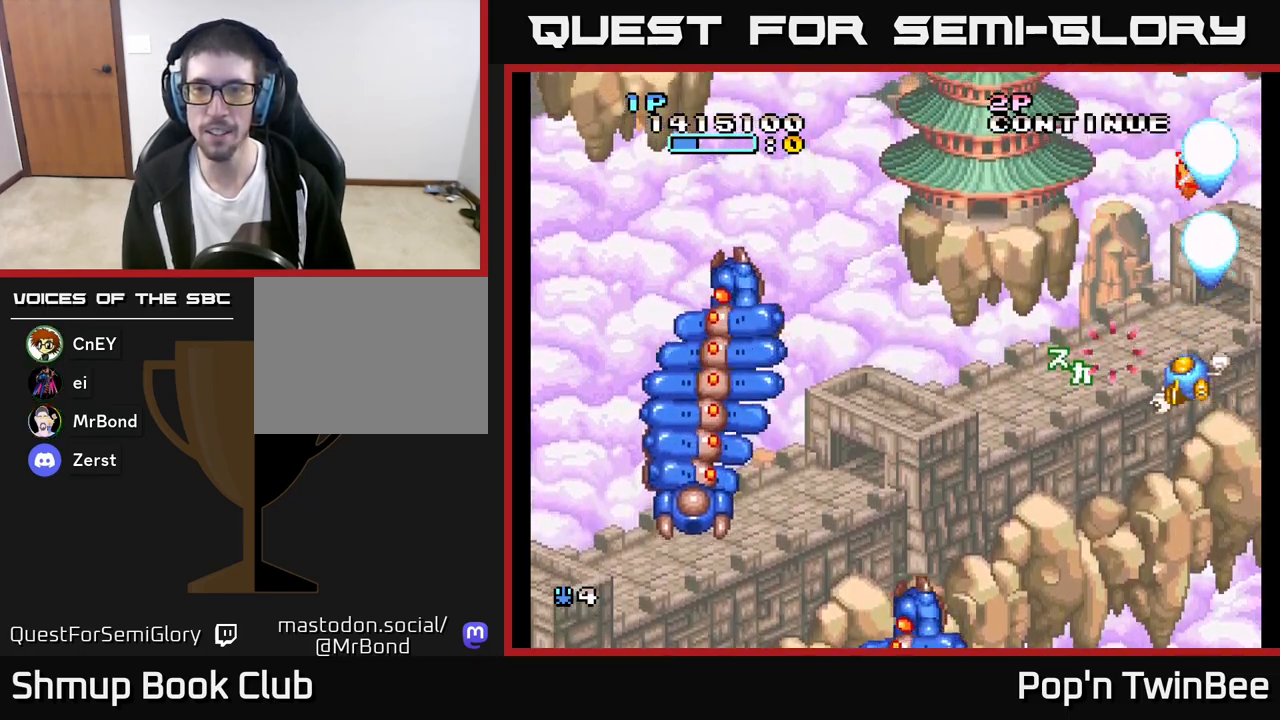
{"buttons": ["A", "DPAD_RIGHT"], "left_stick": "center", "right_stick": "center", "events": [[50, "DPAD_DOWN", "down"], [50, "DPAD_LEFT", "up"], [67, "X", "up"], [100, "A", "up"], [133, "A", "down"], [150, "DPAD_RIGHT", "down"], [167, "X", "down"], [183, "DPAD_DOWN", "up"], [217, "DPAD_RIGHT", "up"], [267, "X", "up"], [383, "DPAD_RIGHT", "down"], [400, "X", "down"], [500, "X", "up"]]}
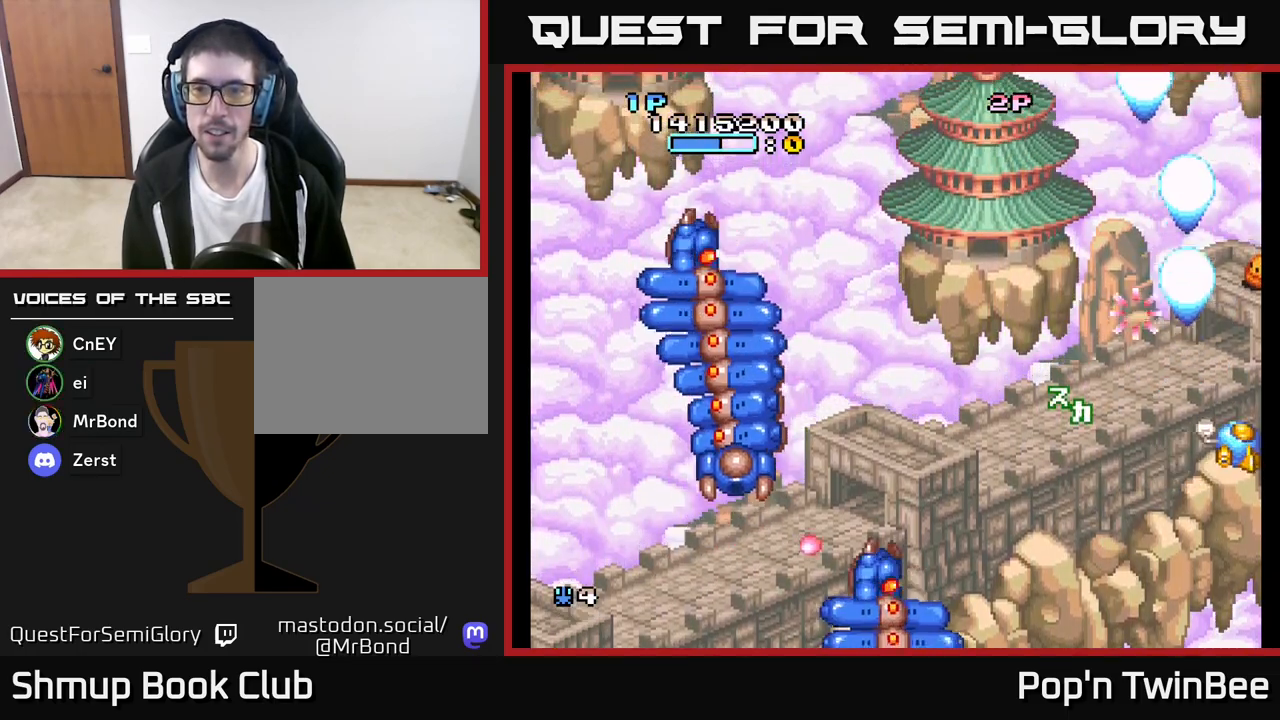
{"buttons": ["A", "X"], "left_stick": "center", "right_stick": "center", "events": [[17, "DPAD_RIGHT", "up"], [17, "DPAD_UP", "down"], [67, "X", "down"], [117, "DPAD_UP", "up"], [183, "X", "up"], [200, "A", "up"], [233, "A", "down"], [250, "X", "down"], [333, "X", "up"], [383, "A", "up"], [433, "A", "down"], [450, "X", "down"]]}
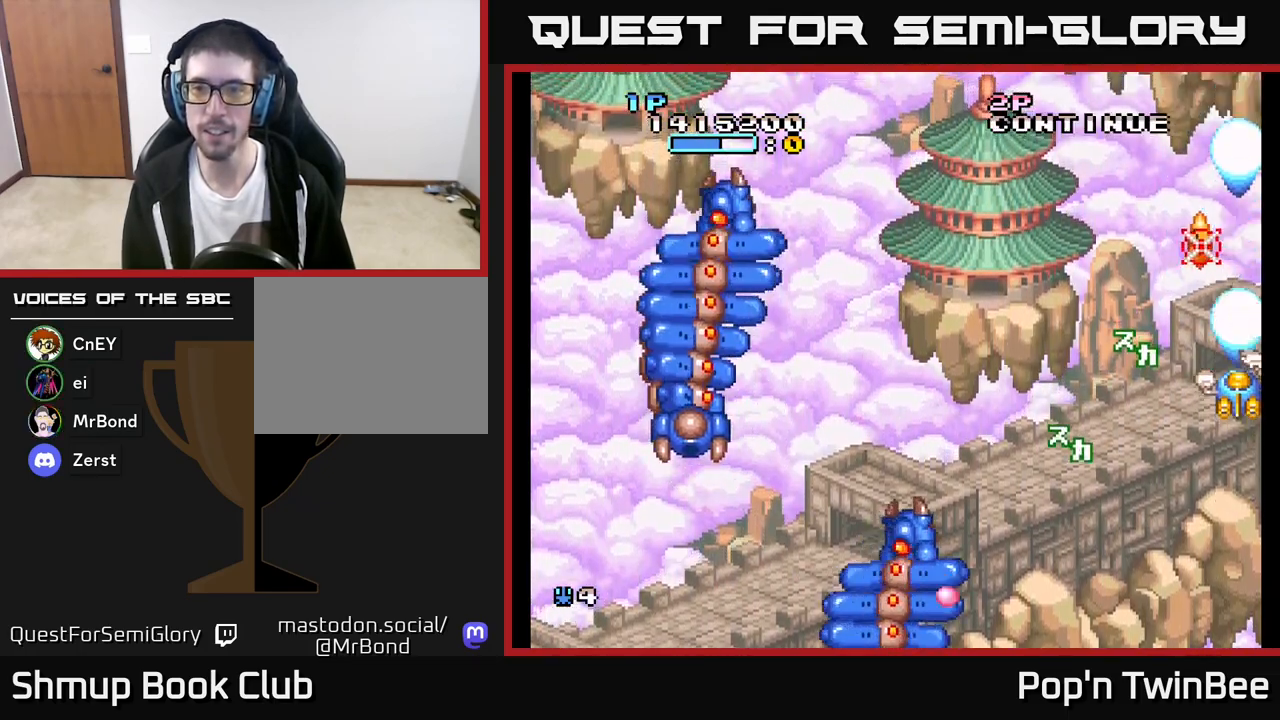
{"buttons": [], "left_stick": "center", "right_stick": "center", "events": [[50, "X", "up"], [100, "DPAD_DOWN", "down"], [150, "X", "down"], [233, "DPAD_DOWN", "up"], [250, "X", "up"], [283, "A", "up"], [317, "A", "down"], [350, "X", "down"], [450, "X", "up"], [500, "A", "up"]]}
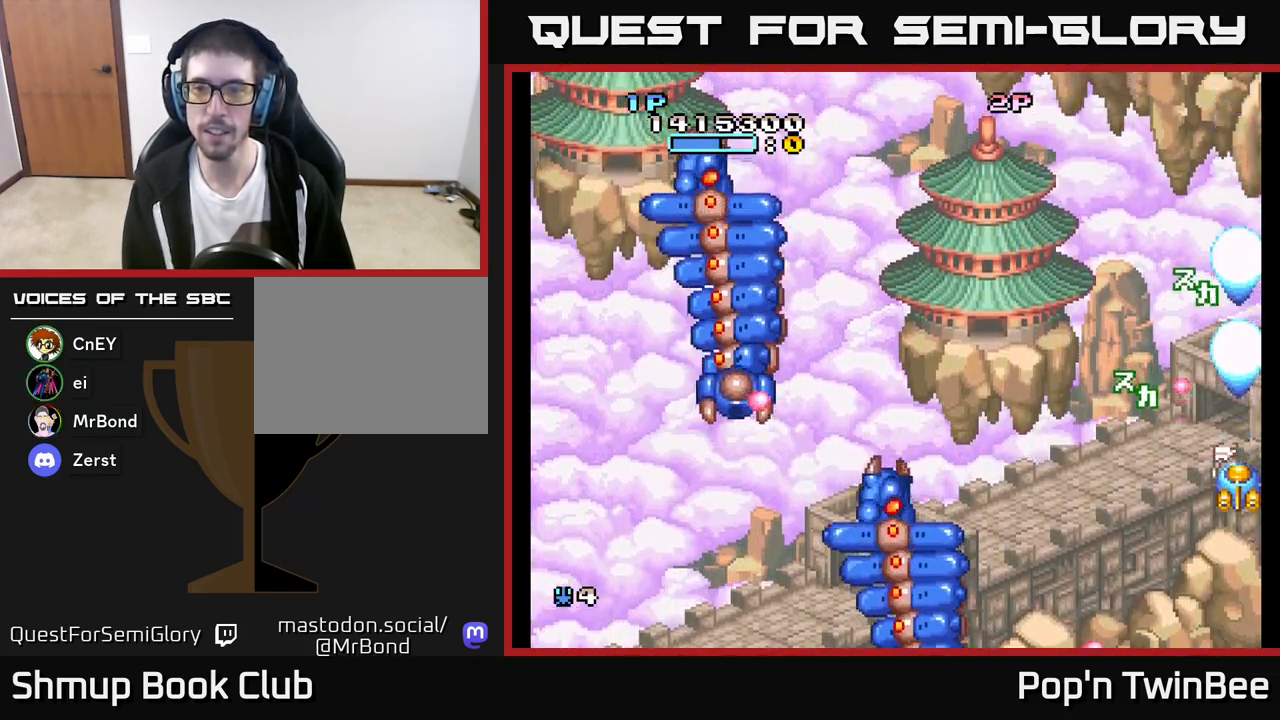
{"buttons": ["A", "X"], "left_stick": "center", "right_stick": "center", "events": [[17, "A", "down"], [50, "X", "down"], [133, "X", "up"], [183, "A", "up"], [217, "A", "down"], [250, "X", "down"], [317, "X", "up"], [367, "DPAD_DOWN", "down"], [433, "X", "down"], [450, "DPAD_DOWN", "up"]]}
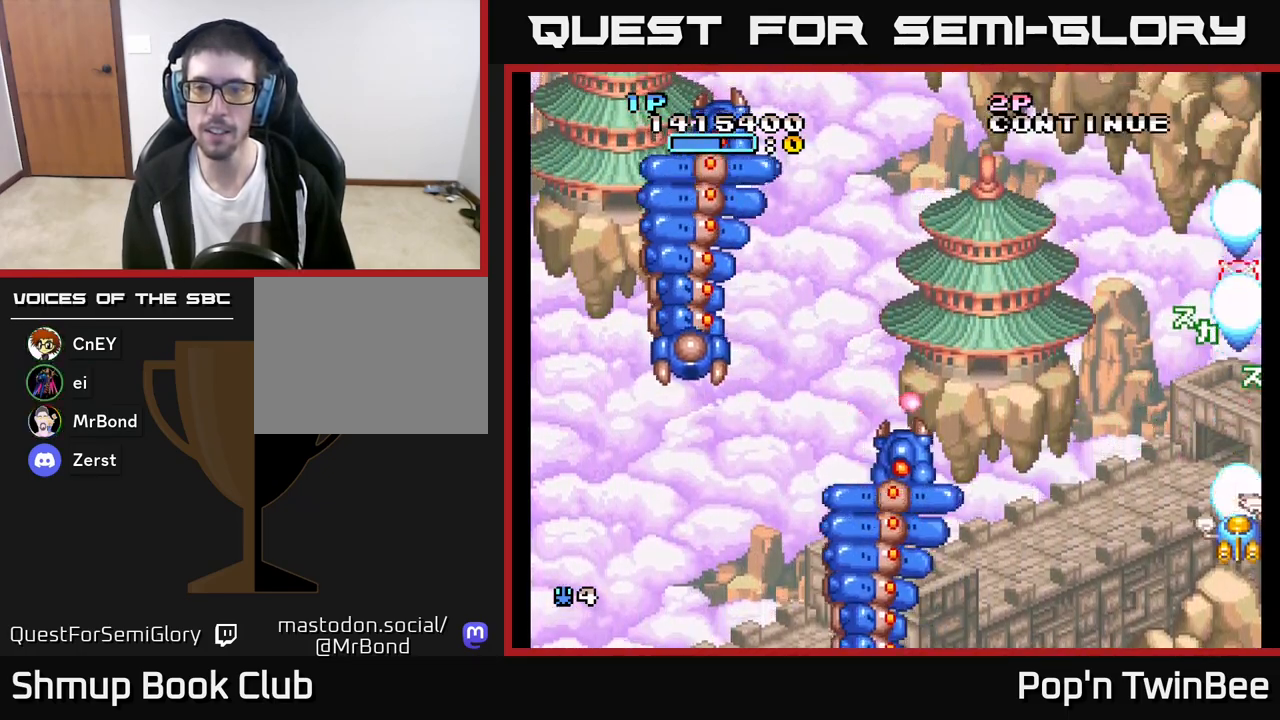
{"buttons": ["A", "X", "DPAD_DOWN"], "left_stick": "center", "right_stick": "center", "events": [[33, "X", "up"], [83, "A", "up"], [100, "A", "down"], [133, "X", "down"], [233, "X", "up"], [283, "A", "up"], [300, "A", "down"], [333, "X", "down"], [400, "DPAD_DOWN", "down"], [433, "X", "up"], [500, "X", "down"]]}
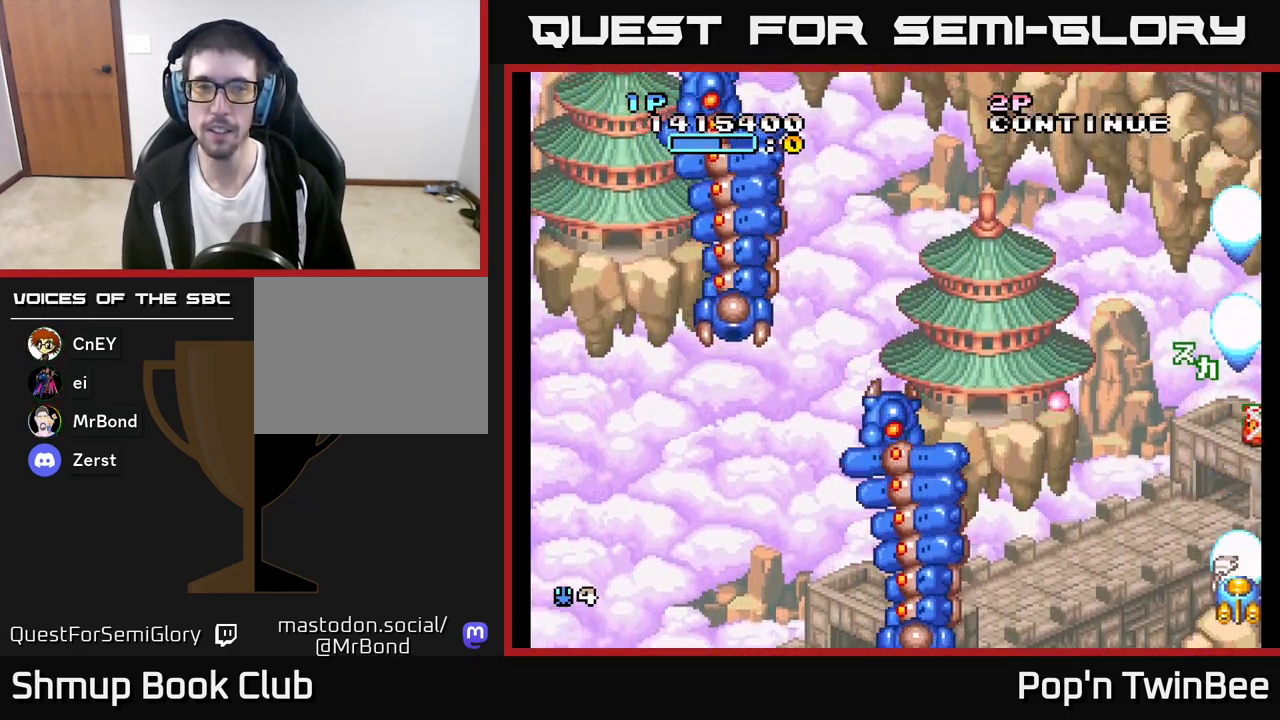
{"buttons": ["A", "X"], "left_stick": "center", "right_stick": "center", "events": [[33, "DPAD_DOWN", "up"], [133, "X", "up"], [167, "A", "up"], [183, "A", "down"], [233, "X", "down"], [317, "X", "up"], [417, "X", "down"]]}
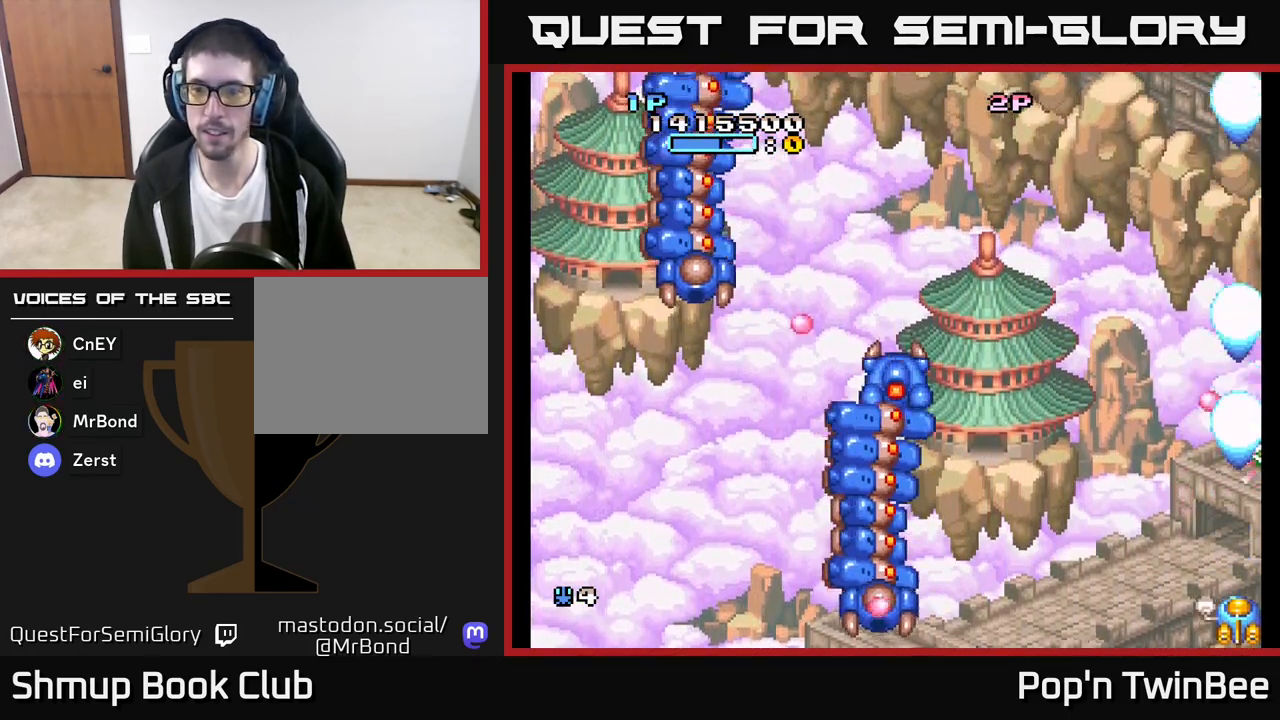
{"buttons": ["A"], "left_stick": "center", "right_stick": "center", "events": [[17, "X", "up"], [100, "DPAD_LEFT", "down"], [117, "X", "down"], [183, "DPAD_LEFT", "up"], [233, "X", "up"], [333, "X", "down"], [350, "DPAD_RIGHT", "down"], [450, "X", "up"], [483, "DPAD_RIGHT", "up"]]}
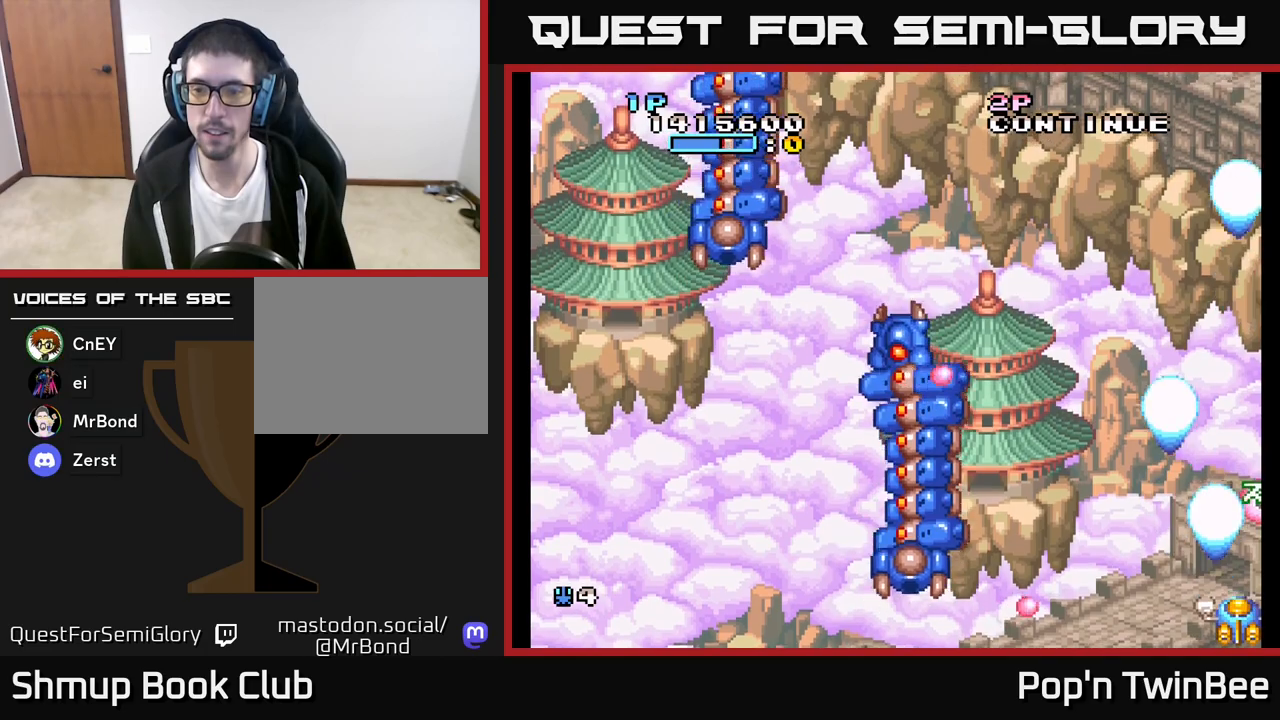
{"buttons": ["A", "DPAD_LEFT"], "left_stick": "center", "right_stick": "center", "events": [[50, "X", "down"], [133, "DPAD_UP", "down"], [183, "X", "up"], [250, "X", "down"], [333, "DPAD_UP", "up"], [367, "X", "up"], [500, "DPAD_LEFT", "down"]]}